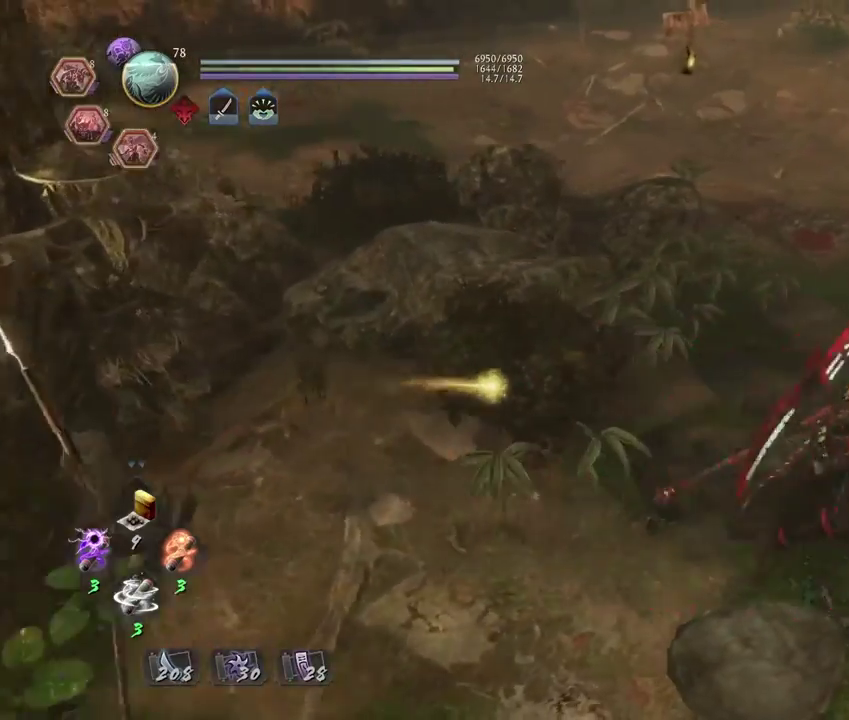
Gameplay with a controller (PlayStation layout); each line is a JSON object with the inputs held at the frame after it (dt_ms = milliseconds from this image to that frame). "events" lists button and stick changes between this image and that frame as [ms after this image, input, new state], when the widget could be followed in between. Not read: R1.
{"dt_ms": 800, "buttons": ["CROSS"], "left_stick": "up", "right_stick": "up-left", "events": [[33, "left_stick", "up-right"], [117, "left_stick", "down-left"], [517, "left_stick", "up-right"], [600, "left_stick", "up"]]}
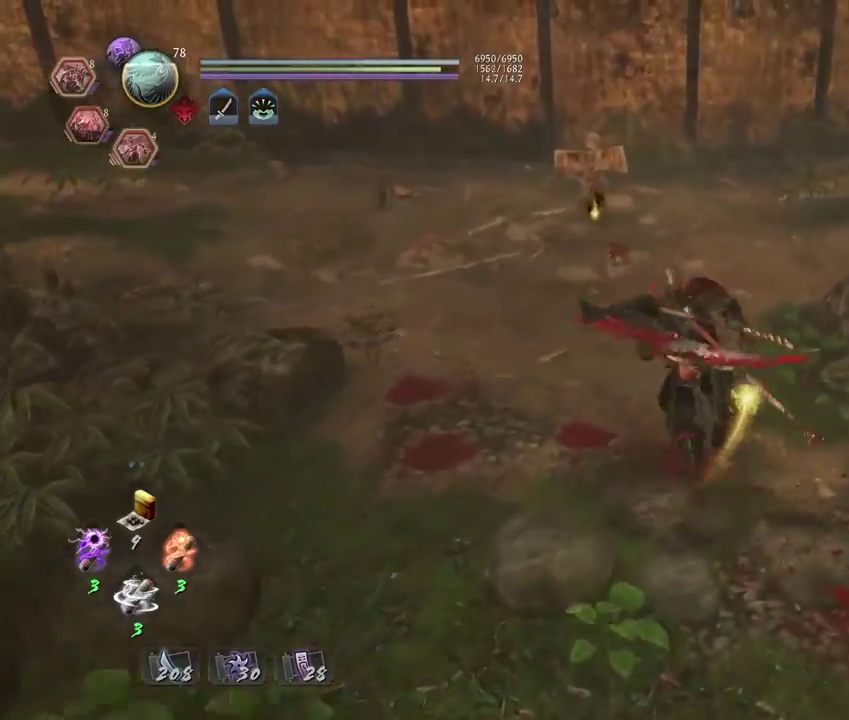
{"dt_ms": 400, "buttons": ["CROSS"], "left_stick": "up", "right_stick": "up-left", "events": []}
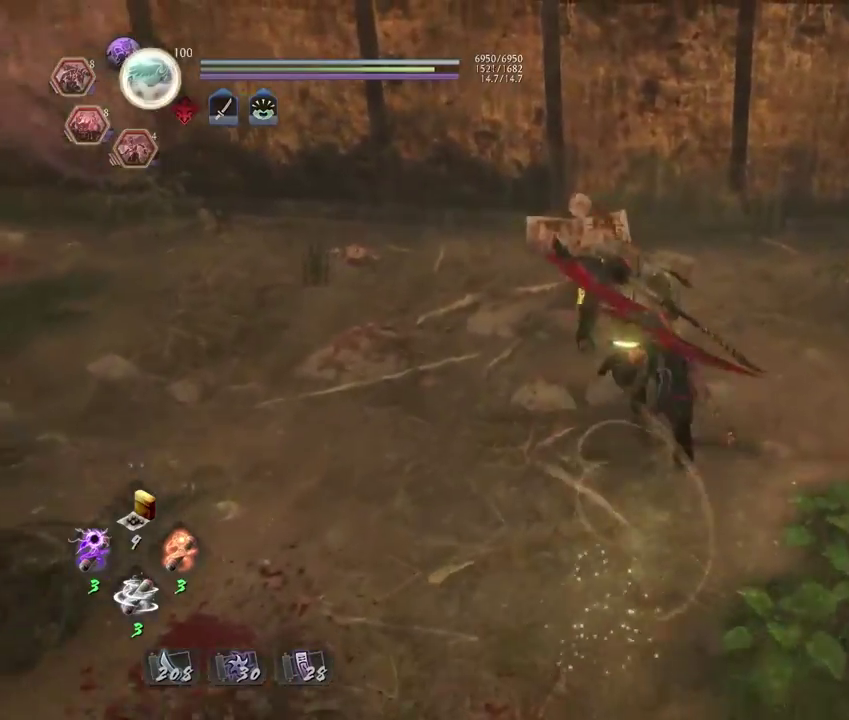
{"dt_ms": 400, "buttons": ["CIRCLE"], "left_stick": "center", "right_stick": "center", "events": [[17, "right_stick", "center"], [50, "CROSS", "up"], [167, "left_stick", "center"], [183, "CIRCLE", "down"]]}
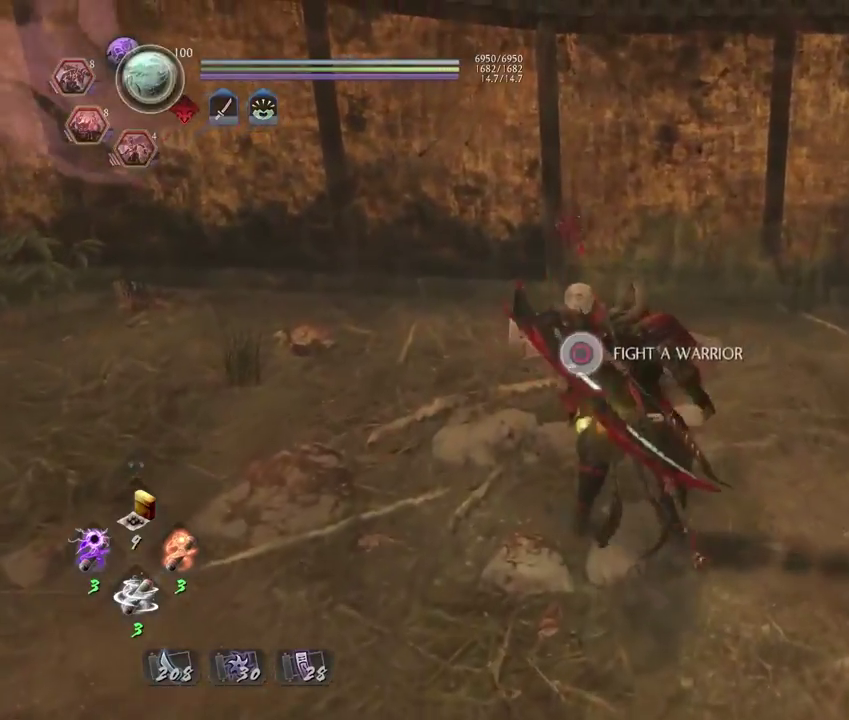
{"dt_ms": 600, "buttons": ["CROSS"], "left_stick": "down-left", "right_stick": "center", "events": [[350, "CIRCLE", "up"], [350, "left_stick", "down-left"], [517, "CROSS", "down"]]}
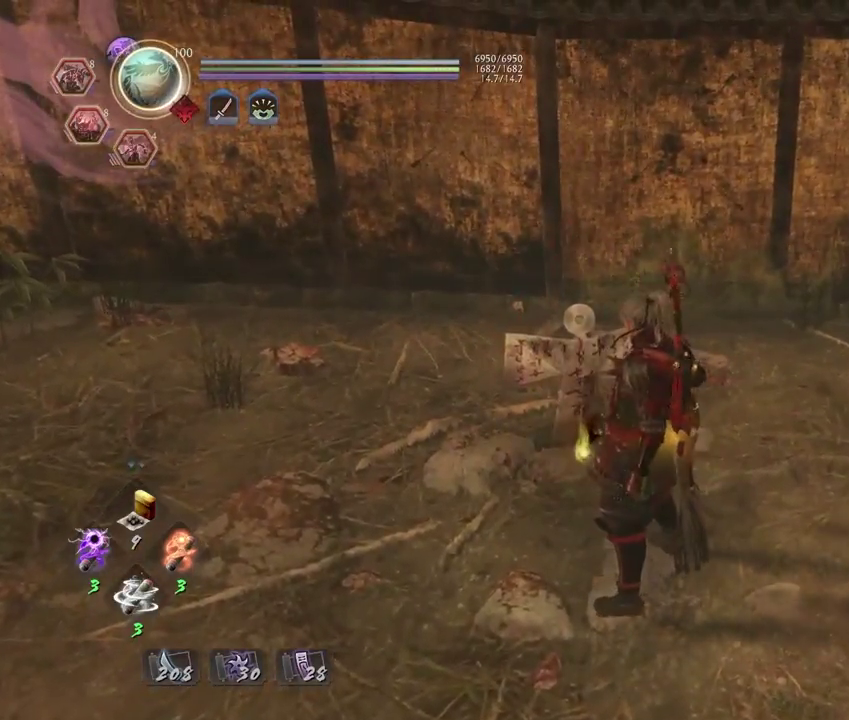
{"dt_ms": 400, "buttons": [], "left_stick": "down-left", "right_stick": "center", "events": [[67, "right_stick", "down-right"], [250, "right_stick", "center"], [383, "CROSS", "up"]]}
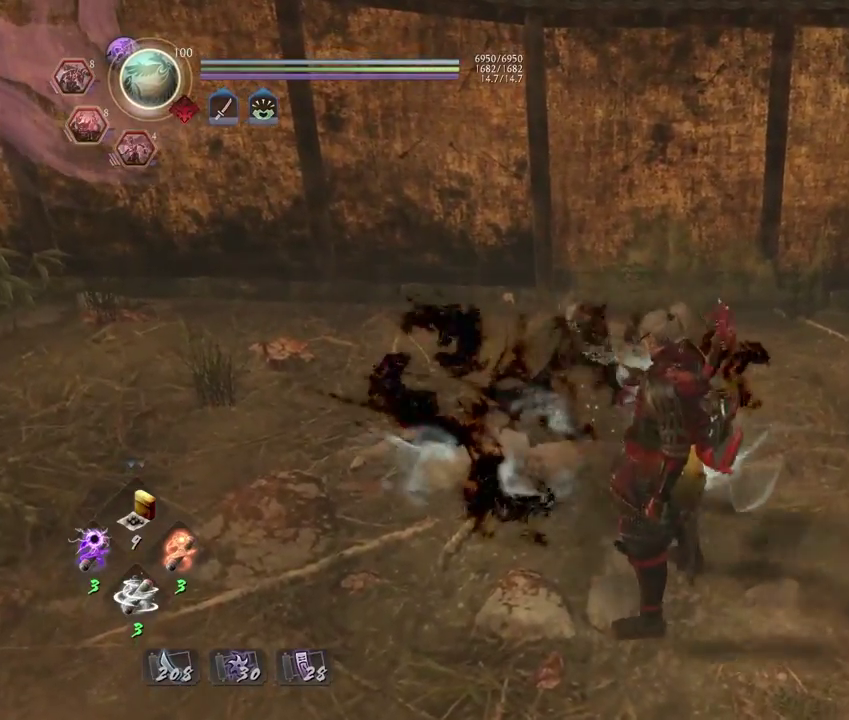
{"dt_ms": 600, "buttons": ["CROSS", "L1"], "left_stick": "down", "right_stick": "center", "events": [[67, "R3", "down"], [133, "left_stick", "down"], [150, "R3", "up"], [233, "L1", "down"], [333, "left_stick", "down-left"], [367, "CROSS", "down"], [450, "left_stick", "down"], [467, "CROSS", "up"], [567, "CROSS", "down"]]}
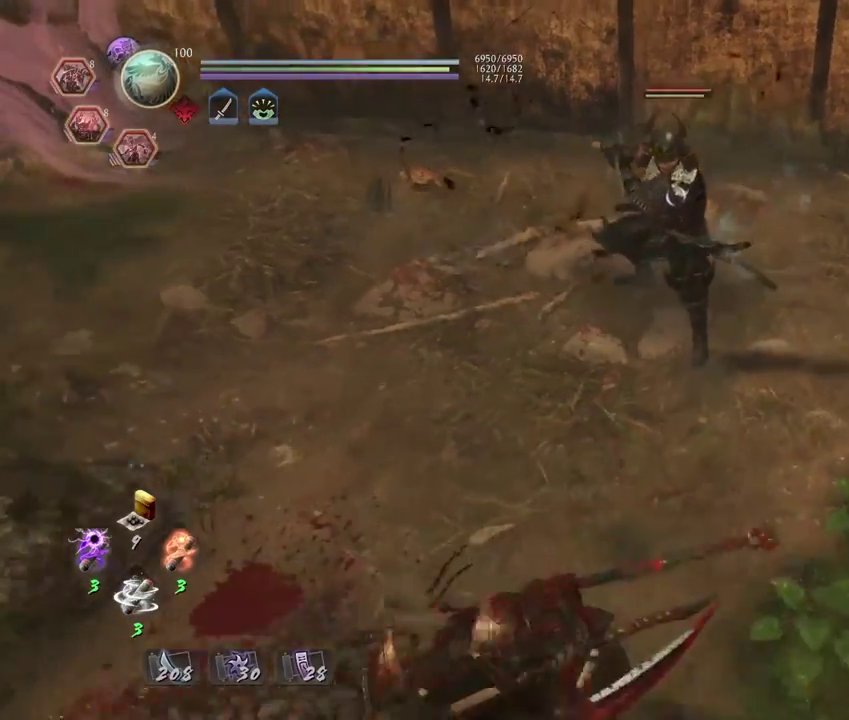
{"dt_ms": 300, "buttons": ["CROSS"], "left_stick": "down-right", "right_stick": "center", "events": [[83, "L1", "up"], [183, "left_stick", "down-right"]]}
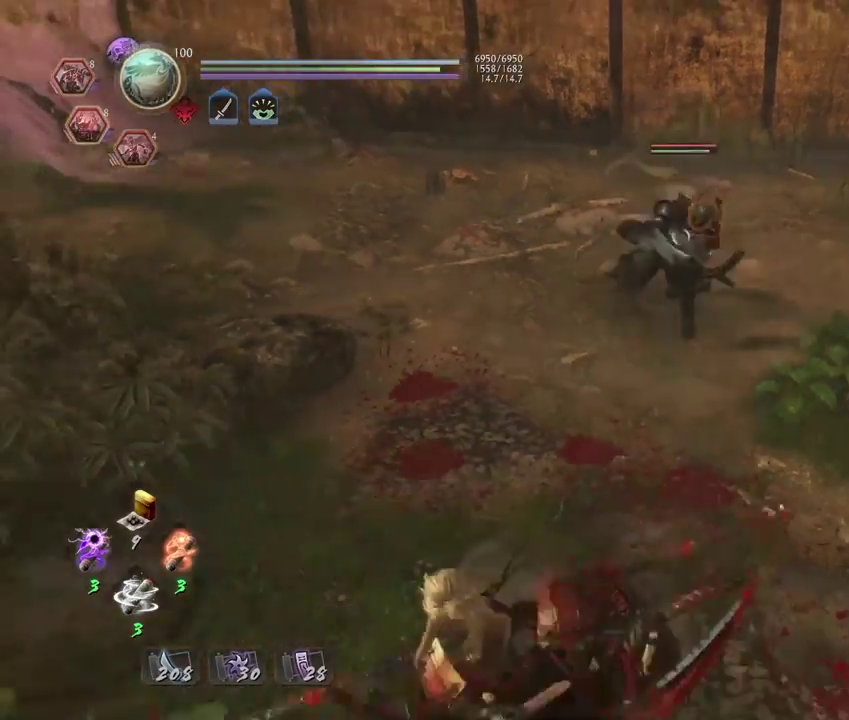
{"dt_ms": 800, "buttons": [], "left_stick": "down", "right_stick": "center", "events": [[433, "CROSS", "up"], [533, "left_stick", "down"]]}
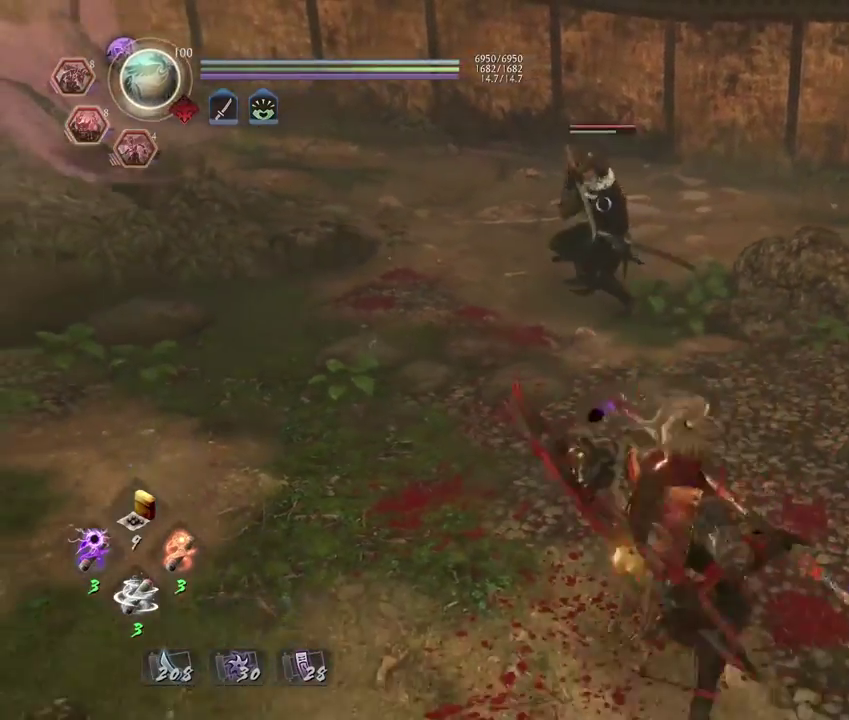
{"dt_ms": 400, "buttons": ["CROSS"], "left_stick": "right", "right_stick": "center", "events": [[33, "TRIANGLE", "down"], [67, "left_stick", "up-left"], [167, "TRIANGLE", "up"], [183, "left_stick", "right"], [367, "CROSS", "down"]]}
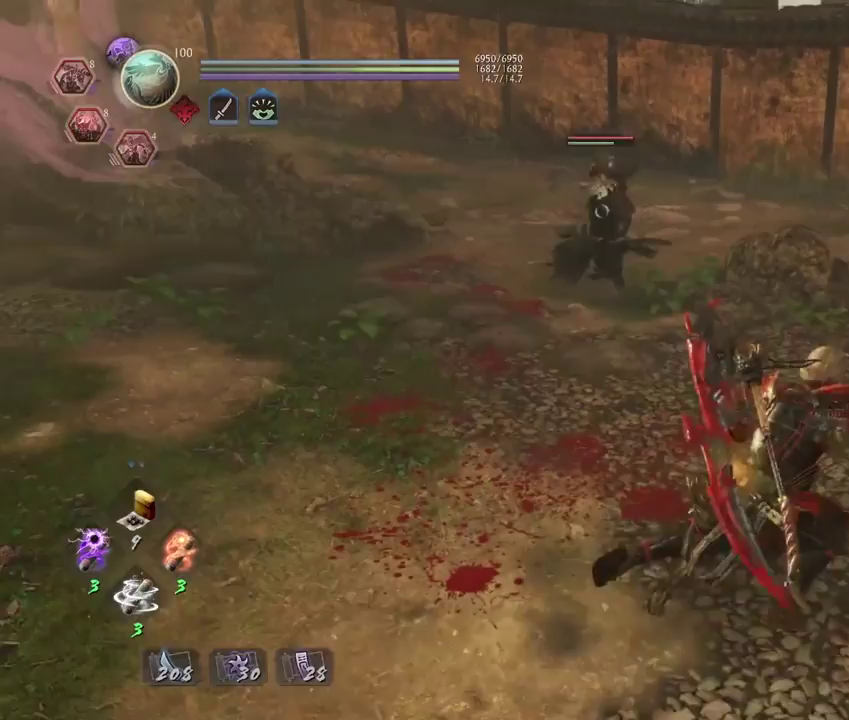
{"dt_ms": 400, "buttons": ["CROSS"], "left_stick": "up", "right_stick": "center", "events": [[183, "left_stick", "down-left"], [317, "left_stick", "up"]]}
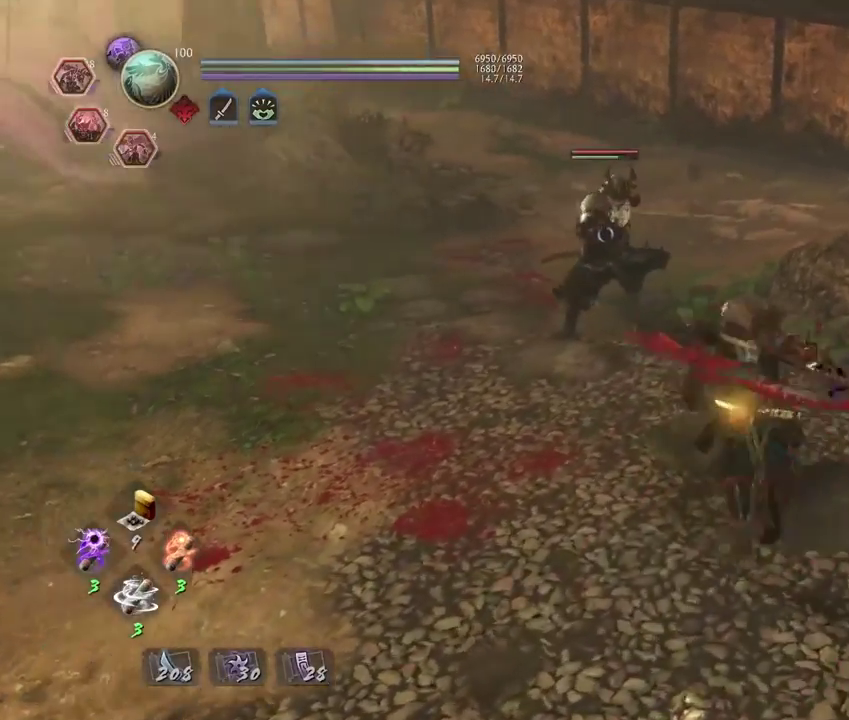
{"dt_ms": 800, "buttons": ["SQUARE", "L1"], "left_stick": "up", "right_stick": "center", "events": [[217, "CROSS", "up"], [383, "L1", "down"], [467, "SQUARE", "down"]]}
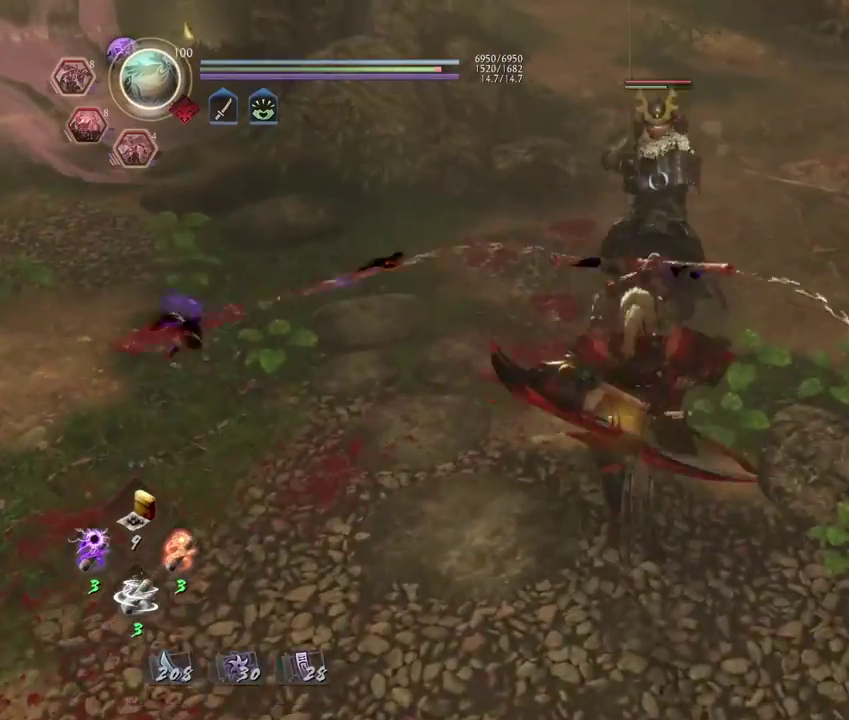
{"dt_ms": 300, "buttons": ["SQUARE", "L1"], "left_stick": "up", "right_stick": "center", "events": []}
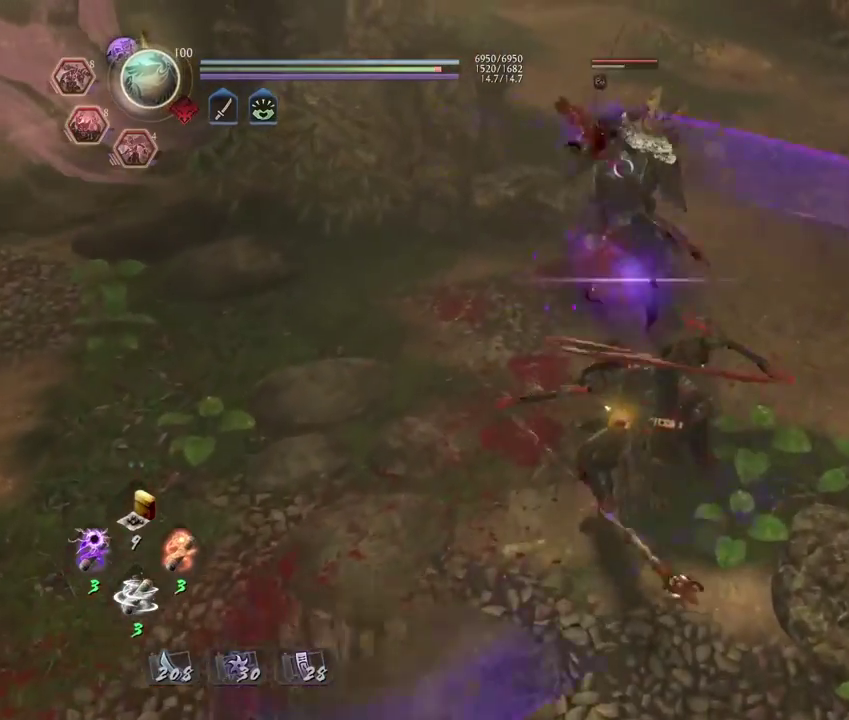
{"dt_ms": 500, "buttons": ["SQUARE", "L1"], "left_stick": "up", "right_stick": "center", "events": [[50, "SQUARE", "up"], [67, "L1", "up"], [83, "left_stick", "center"], [167, "CROSS", "down"], [267, "CROSS", "up"], [283, "L1", "down"], [317, "left_stick", "up"], [400, "SQUARE", "down"]]}
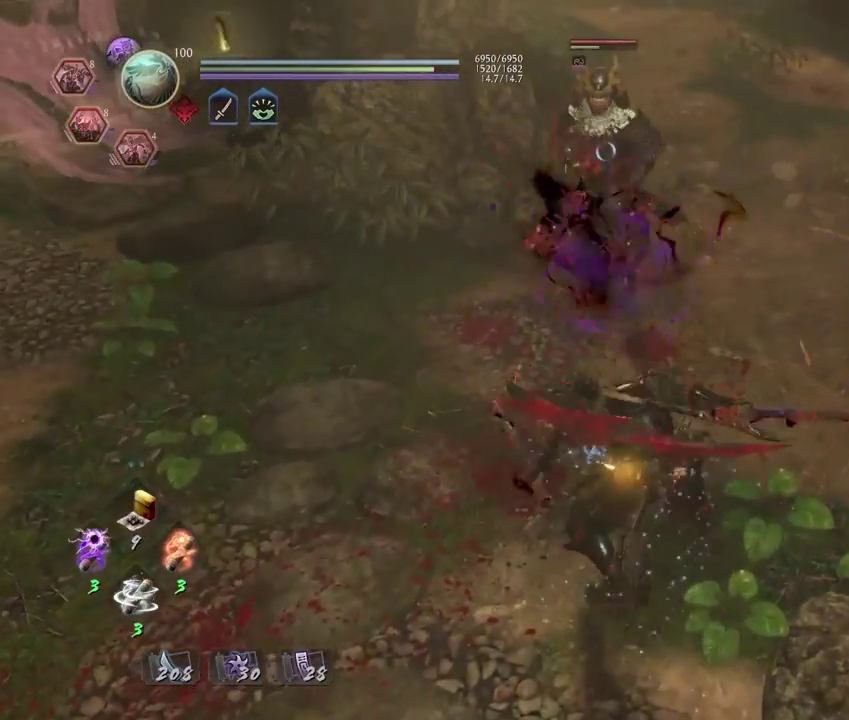
{"dt_ms": 500, "buttons": [], "left_stick": "up", "right_stick": "center", "events": [[433, "L1", "up"], [450, "SQUARE", "up"]]}
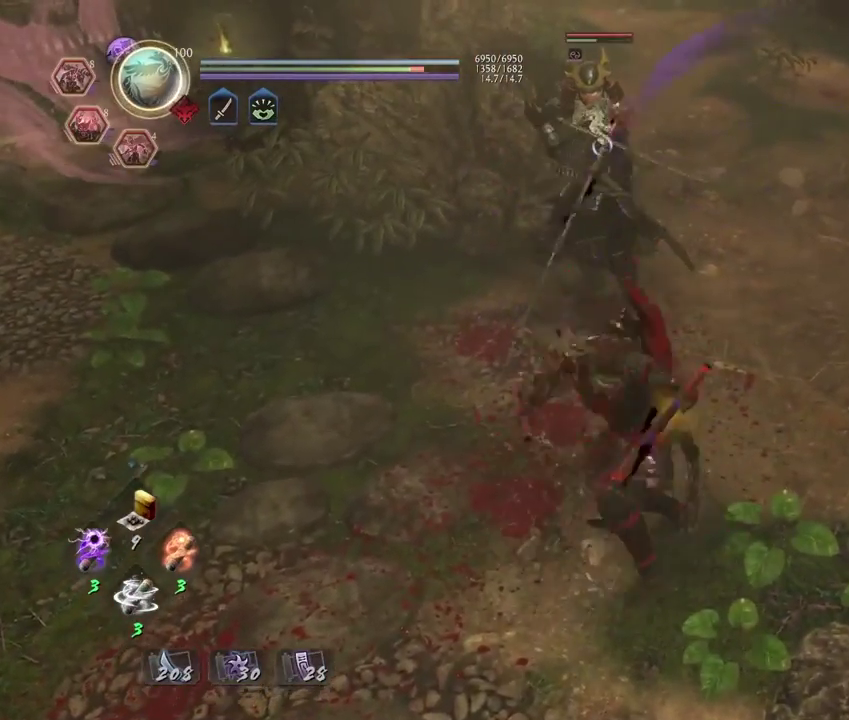
{"dt_ms": 300, "buttons": [], "left_stick": "center", "right_stick": "center", "events": [[250, "left_stick", "center"]]}
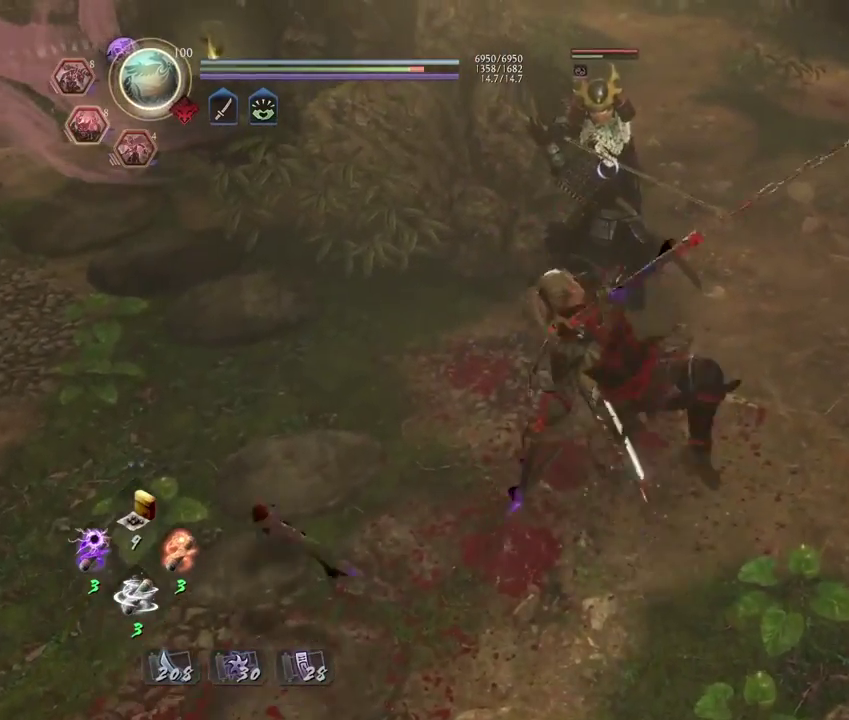
{"dt_ms": 700, "buttons": ["SQUARE"], "left_stick": "center", "right_stick": "center", "events": [[350, "SQUARE", "down"]]}
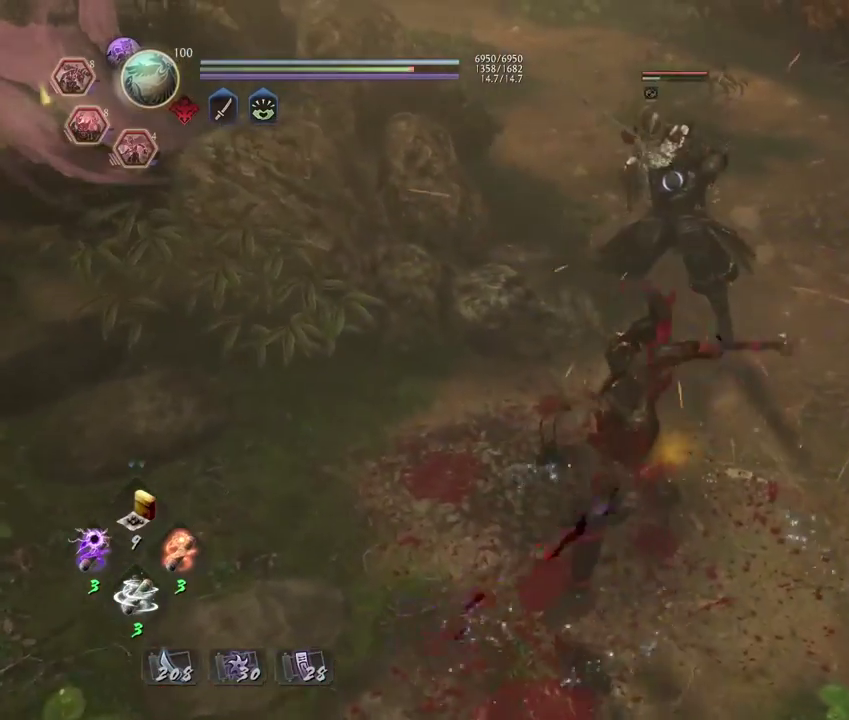
{"dt_ms": 300, "buttons": ["SQUARE"], "left_stick": "center", "right_stick": "center", "events": []}
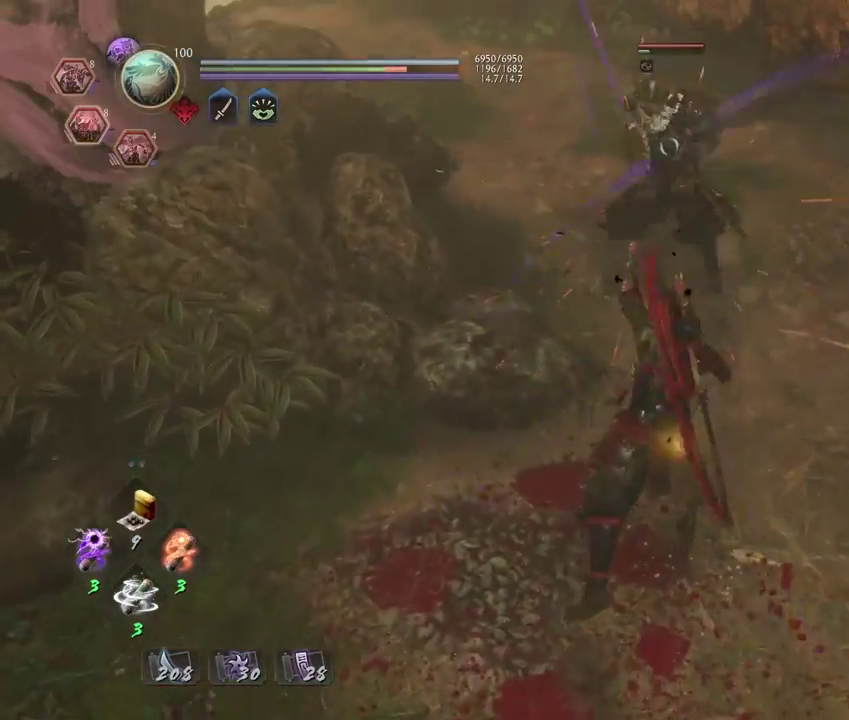
{"dt_ms": 900, "buttons": ["CIRCLE"], "left_stick": "center", "right_stick": "center", "events": [[283, "SQUARE", "up"], [550, "CIRCLE", "down"], [583, "DPAD_RIGHT", "down"], [683, "DPAD_RIGHT", "up"]]}
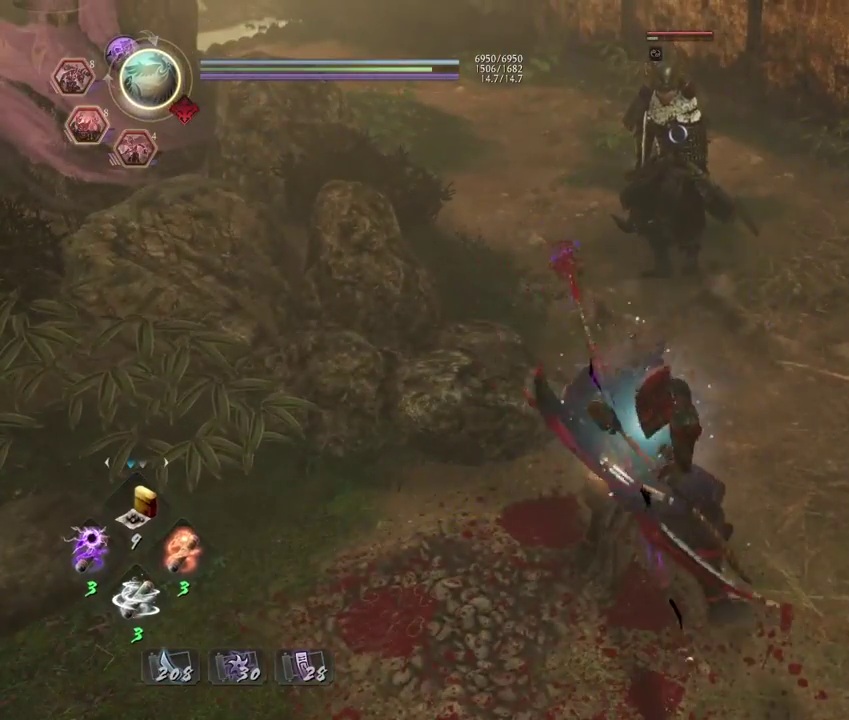
{"dt_ms": 300, "buttons": [], "left_stick": "center", "right_stick": "center", "events": [[267, "CIRCLE", "up"]]}